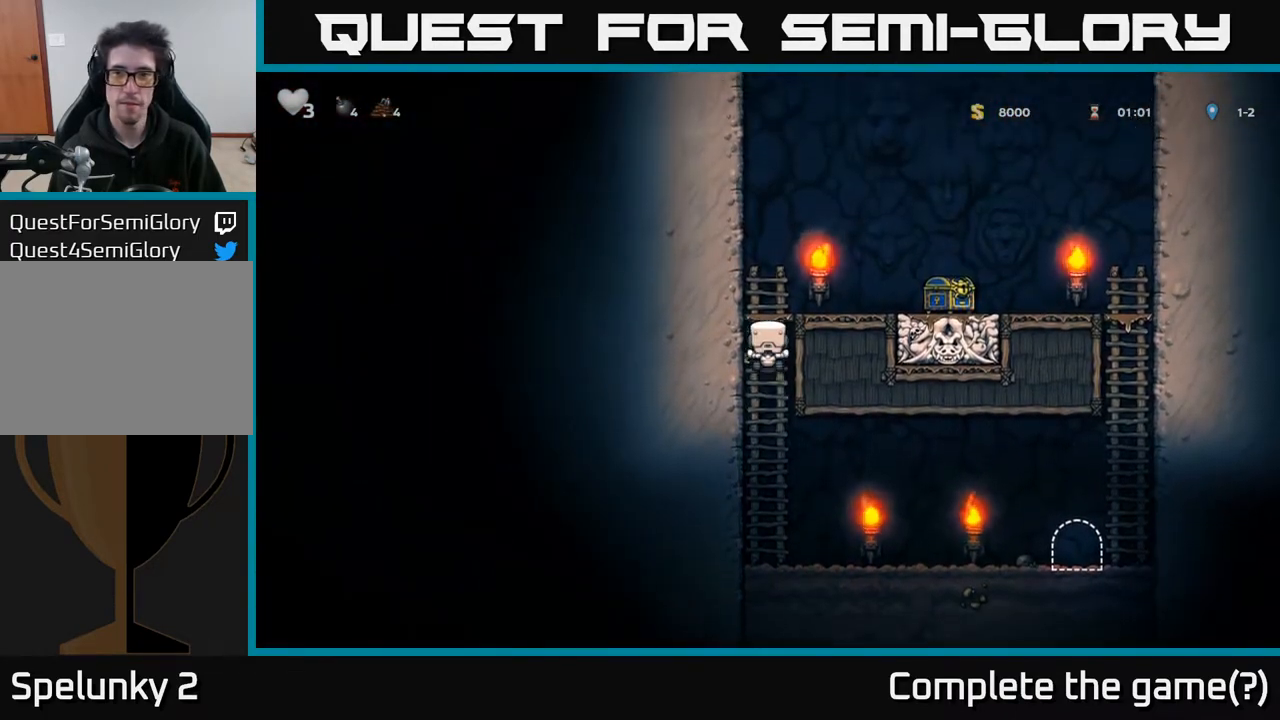
Gameplay with a controller (Xbox layout); each line is a JSON object with the inputs held at the frame after it. "events" lists button and stick changes between this image and that frame as [ms after this image, input, new state], when the widget could be followed in between.
{"buttons": ["DPAD_RIGHT"], "left_stick": "center", "right_stick": "center", "events": [[50, "A", "down"], [117, "DPAD_RIGHT", "down"], [117, "DPAD_UP", "up"], [233, "A", "up"]]}
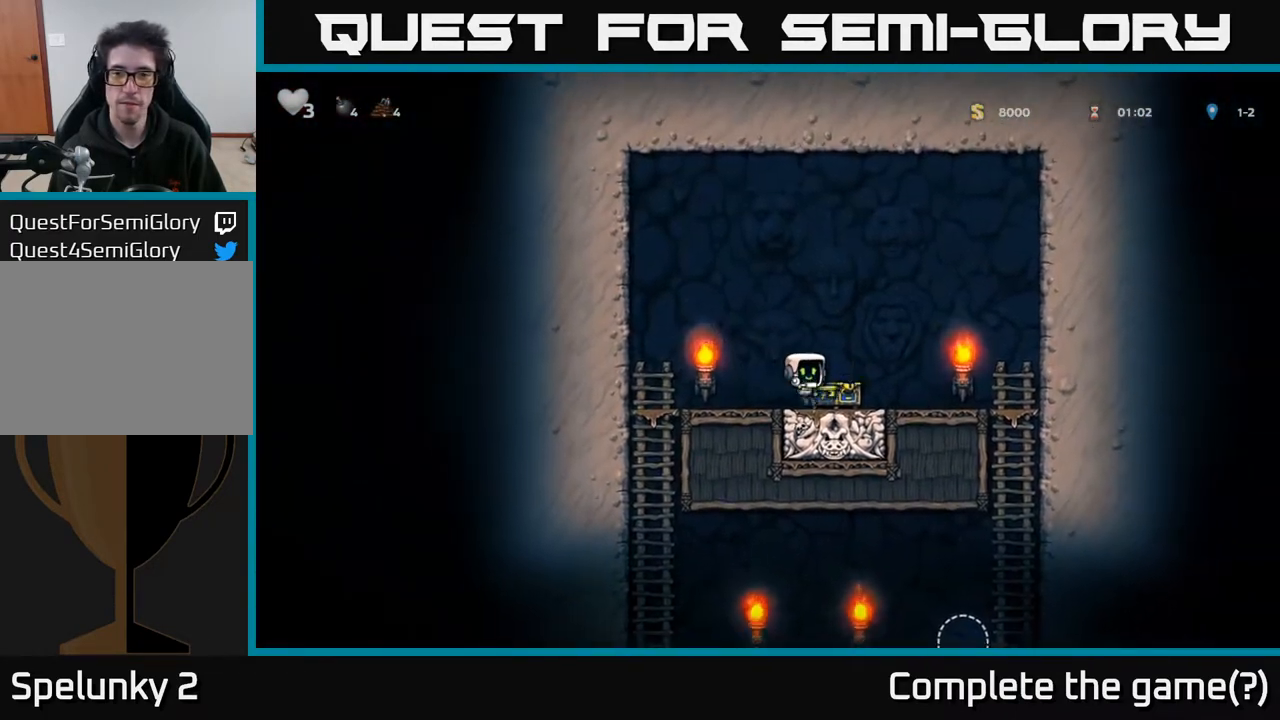
{"buttons": ["DPAD_RIGHT"], "left_stick": "center", "right_stick": "center", "events": [[67, "DPAD_RIGHT", "up"], [83, "A", "down"], [167, "DPAD_LEFT", "down"], [183, "A", "up"], [350, "DPAD_LEFT", "up"], [383, "DPAD_RIGHT", "down"]]}
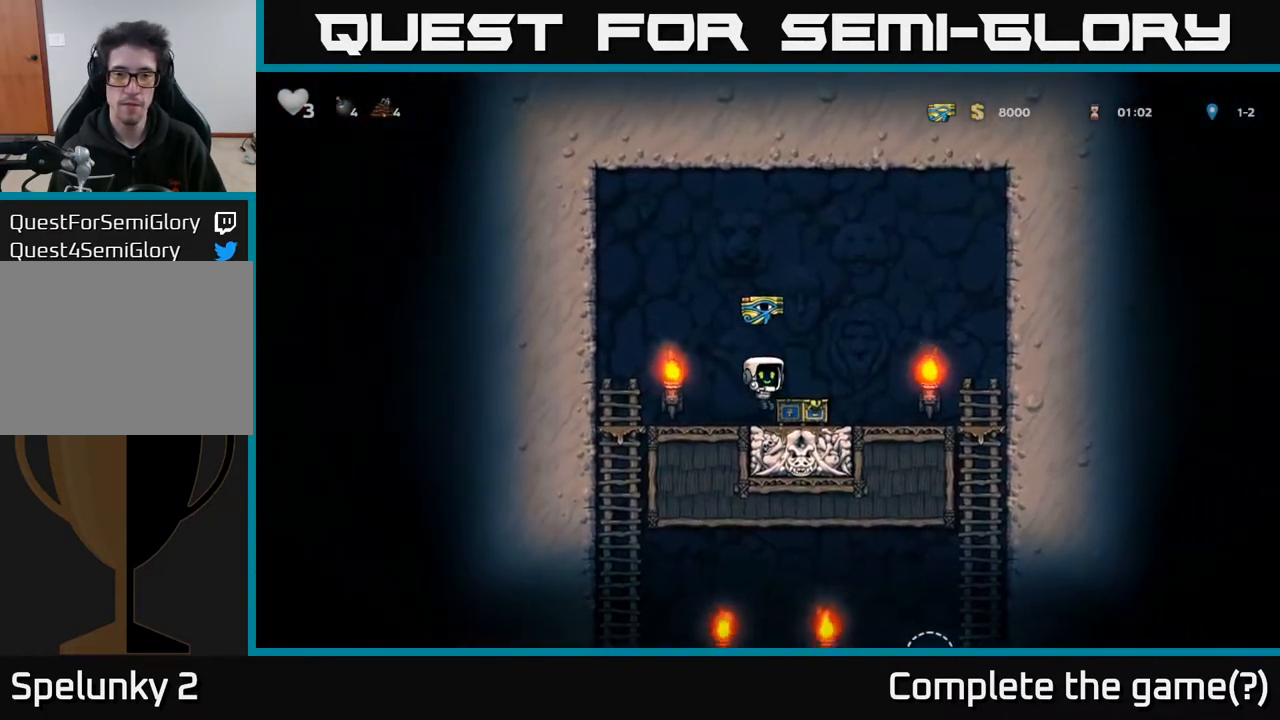
{"buttons": ["DPAD_DOWN"], "left_stick": "center", "right_stick": "center", "events": [[117, "A", "down"], [200, "A", "up"], [433, "DPAD_RIGHT", "up"], [483, "DPAD_DOWN", "down"]]}
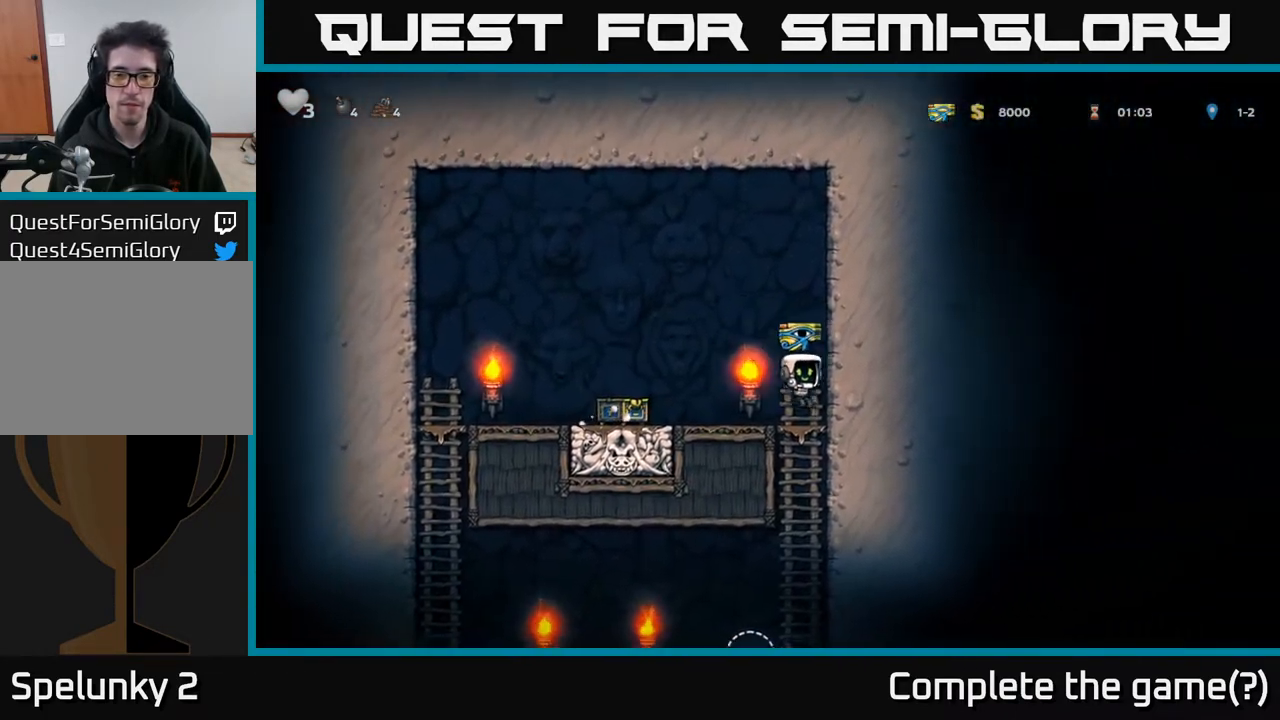
{"buttons": ["DPAD_LEFT"], "left_stick": "center", "right_stick": "center", "events": [[83, "A", "down"], [167, "A", "up"], [233, "DPAD_DOWN", "up"], [450, "DPAD_LEFT", "down"]]}
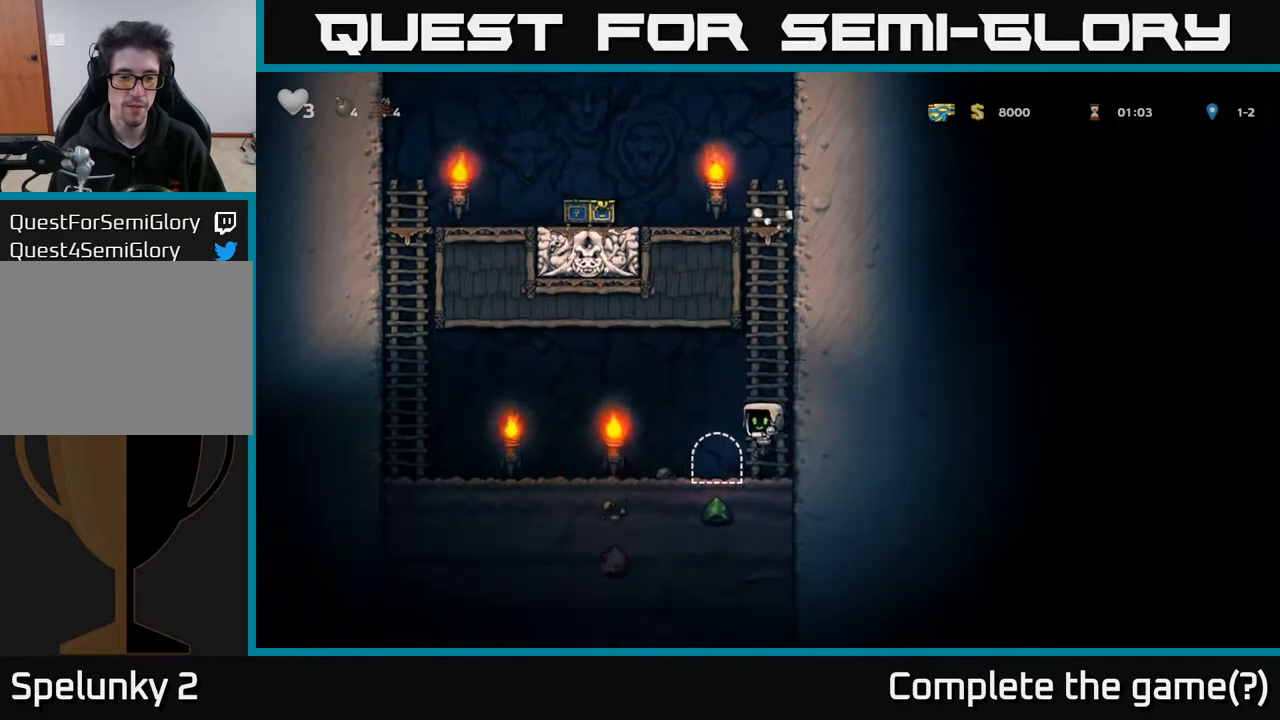
{"buttons": ["DPAD_DOWN"], "left_stick": "center", "right_stick": "center", "events": [[50, "DPAD_LEFT", "up"], [333, "DPAD_LEFT", "down"], [483, "DPAD_DOWN", "down"], [483, "DPAD_LEFT", "up"]]}
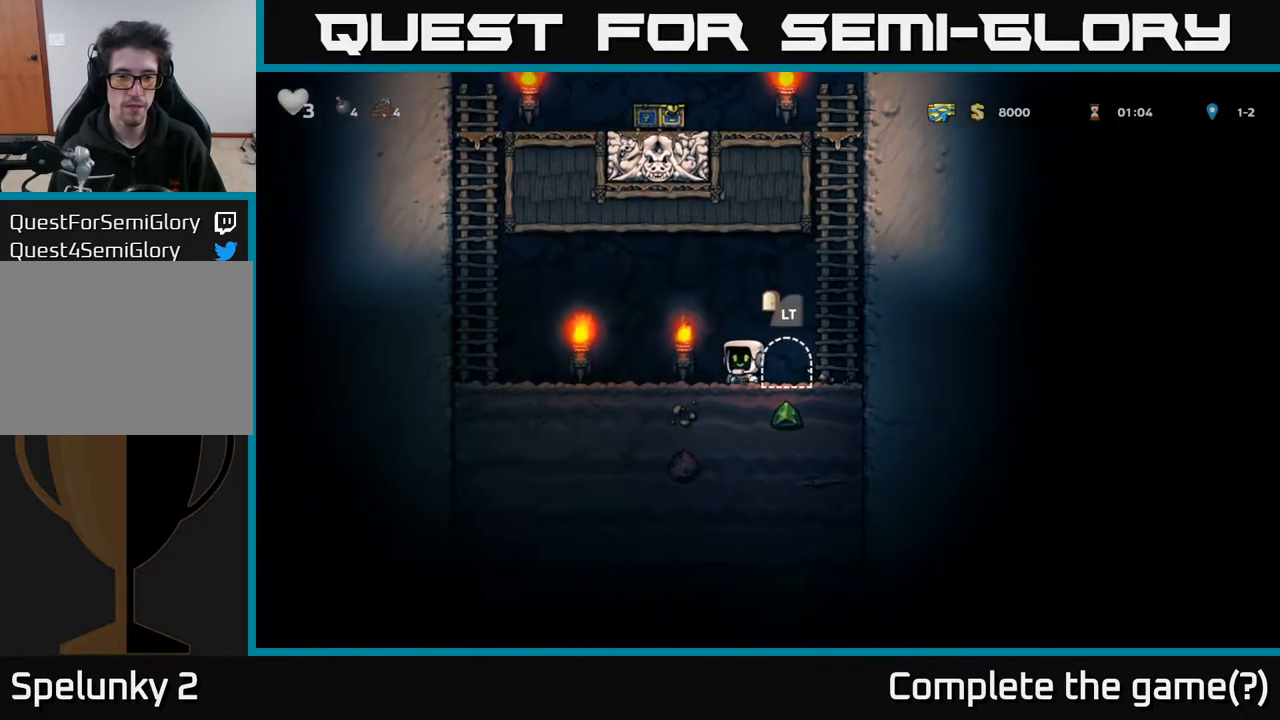
{"buttons": [], "left_stick": "center", "right_stick": "center", "events": [[50, "X", "down"], [150, "DPAD_DOWN", "up"], [150, "X", "up"], [183, "DPAD_RIGHT", "down"], [300, "DPAD_RIGHT", "up"], [333, "L2", "down"], [417, "L2", "up"]]}
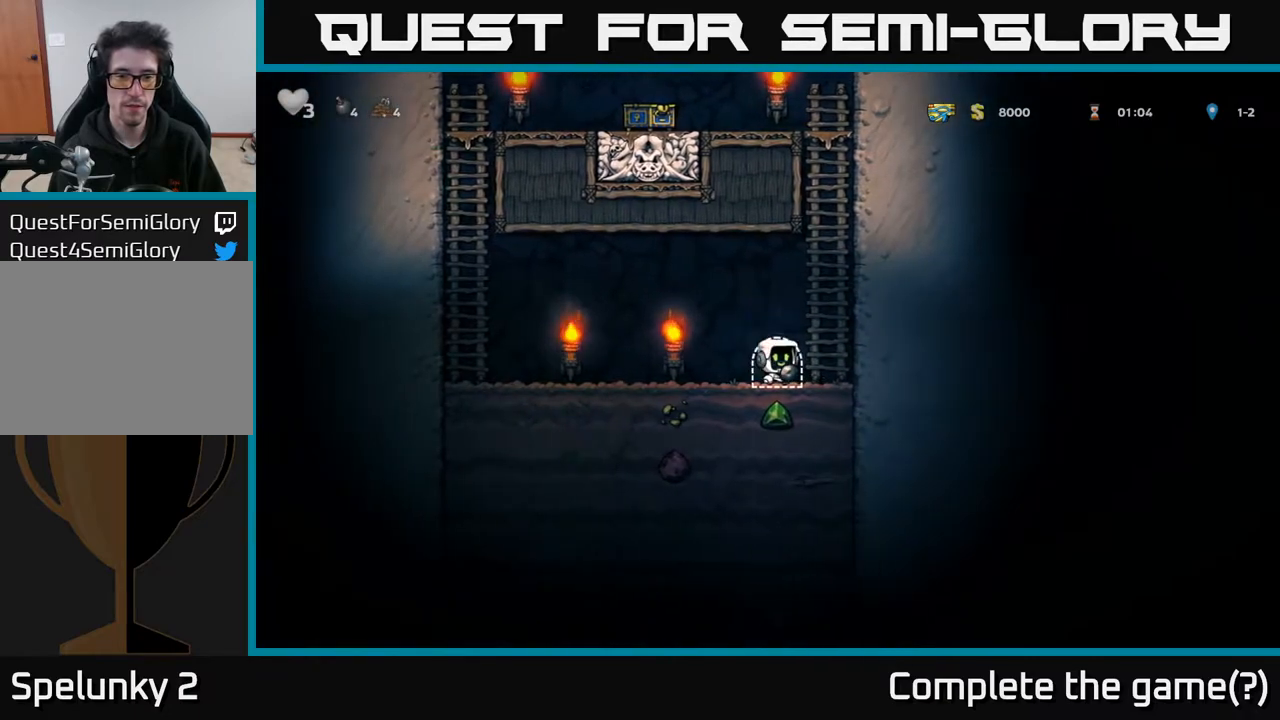
{"buttons": [], "left_stick": "center", "right_stick": "center", "events": []}
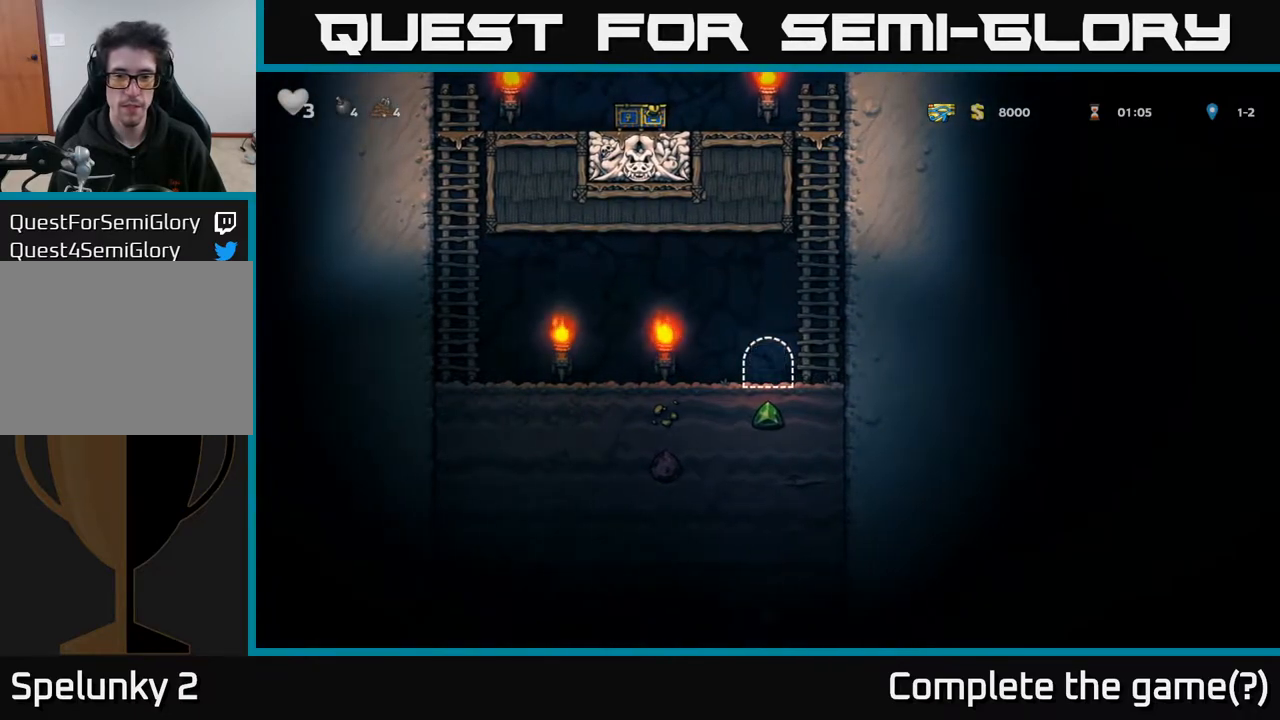
{"buttons": [], "left_stick": "center", "right_stick": "center", "events": []}
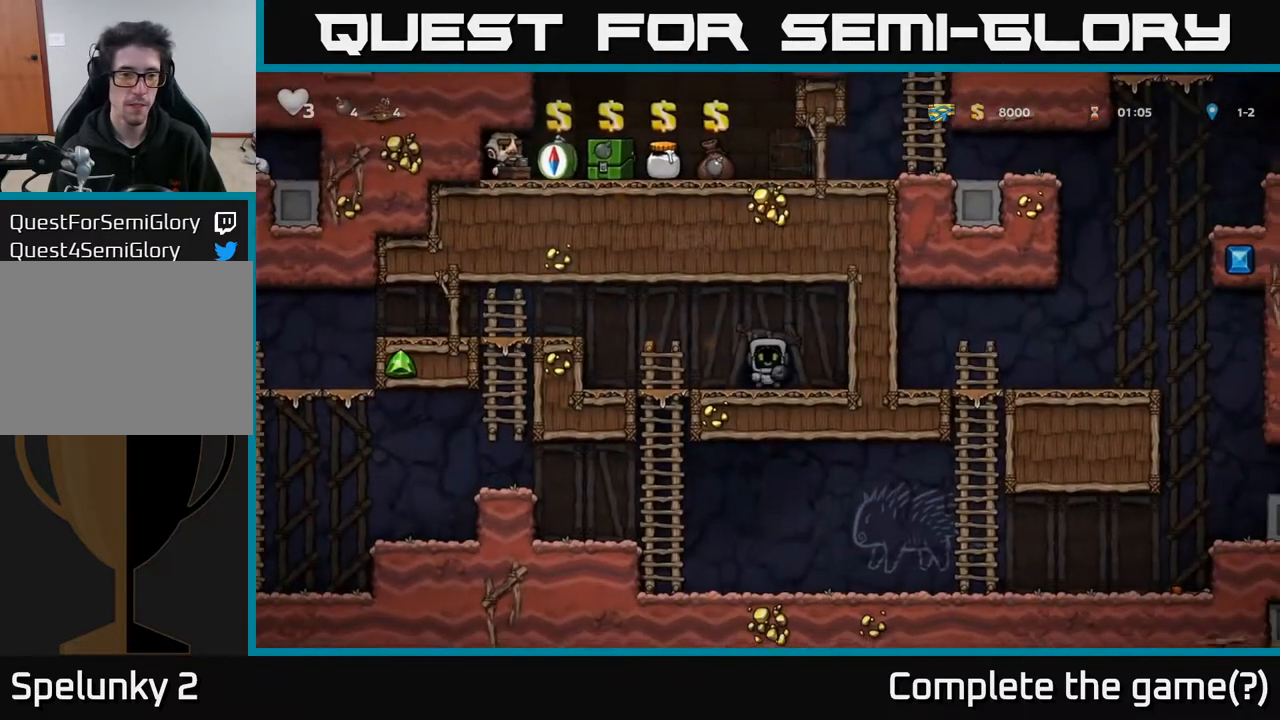
{"buttons": ["DPAD_RIGHT"], "left_stick": "center", "right_stick": "center", "events": [[433, "DPAD_RIGHT", "down"]]}
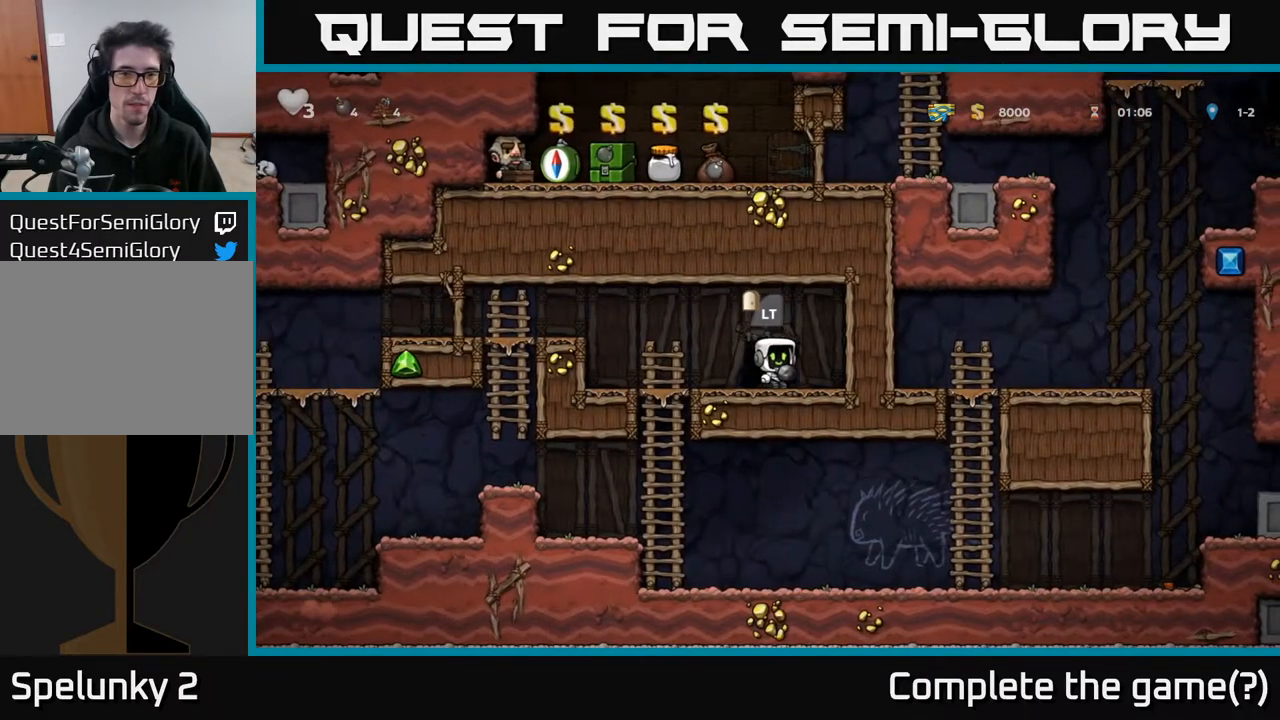
{"buttons": ["DPAD_LEFT"], "left_stick": "center", "right_stick": "center", "events": [[233, "DPAD_RIGHT", "up"], [283, "DPAD_LEFT", "down"]]}
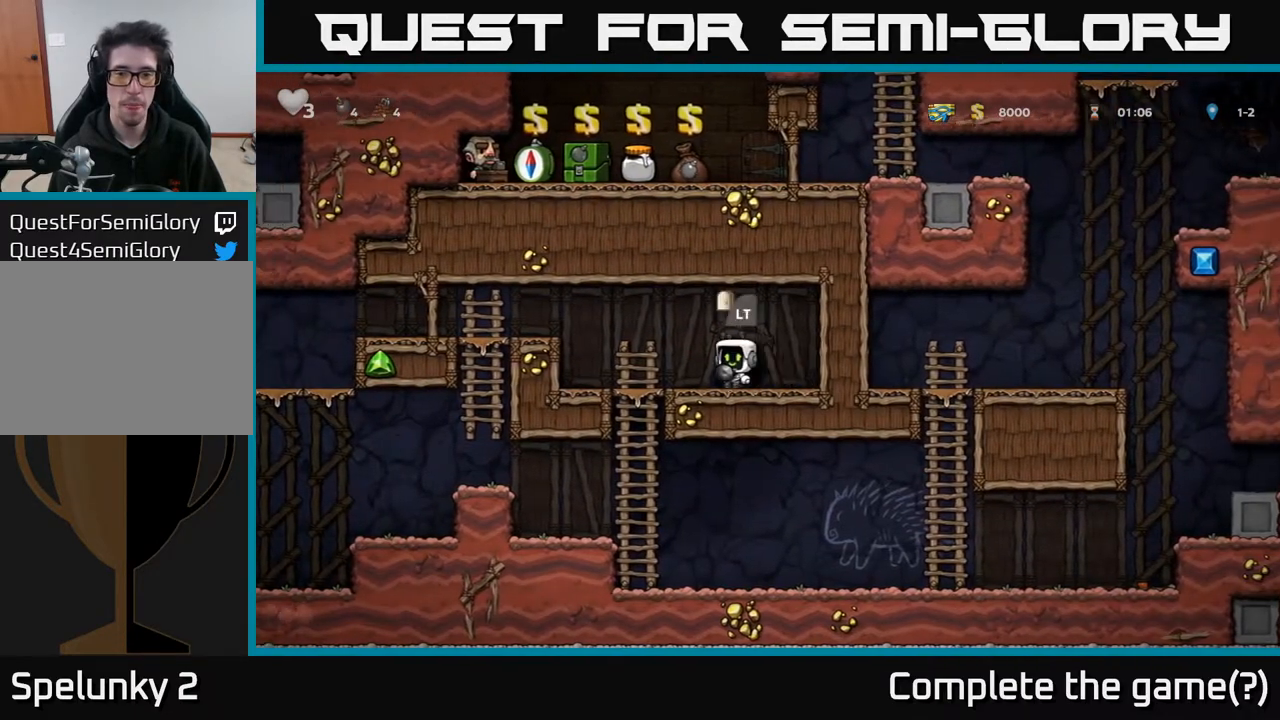
{"buttons": ["DPAD_RIGHT"], "left_stick": "center", "right_stick": "center", "events": [[183, "DPAD_DOWN", "down"], [200, "DPAD_LEFT", "up"], [267, "A", "down"], [350, "A", "up"], [367, "DPAD_DOWN", "up"], [433, "DPAD_RIGHT", "down"]]}
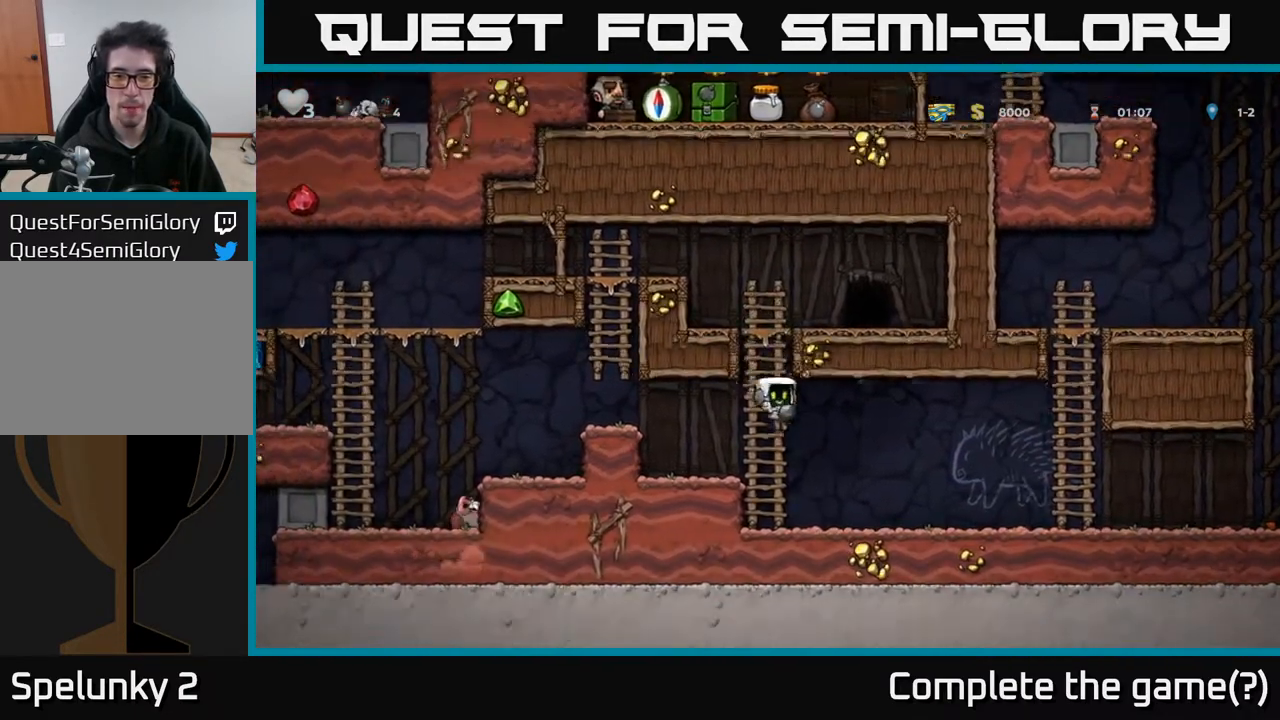
{"buttons": ["DPAD_RIGHT"], "left_stick": "center", "right_stick": "center", "events": []}
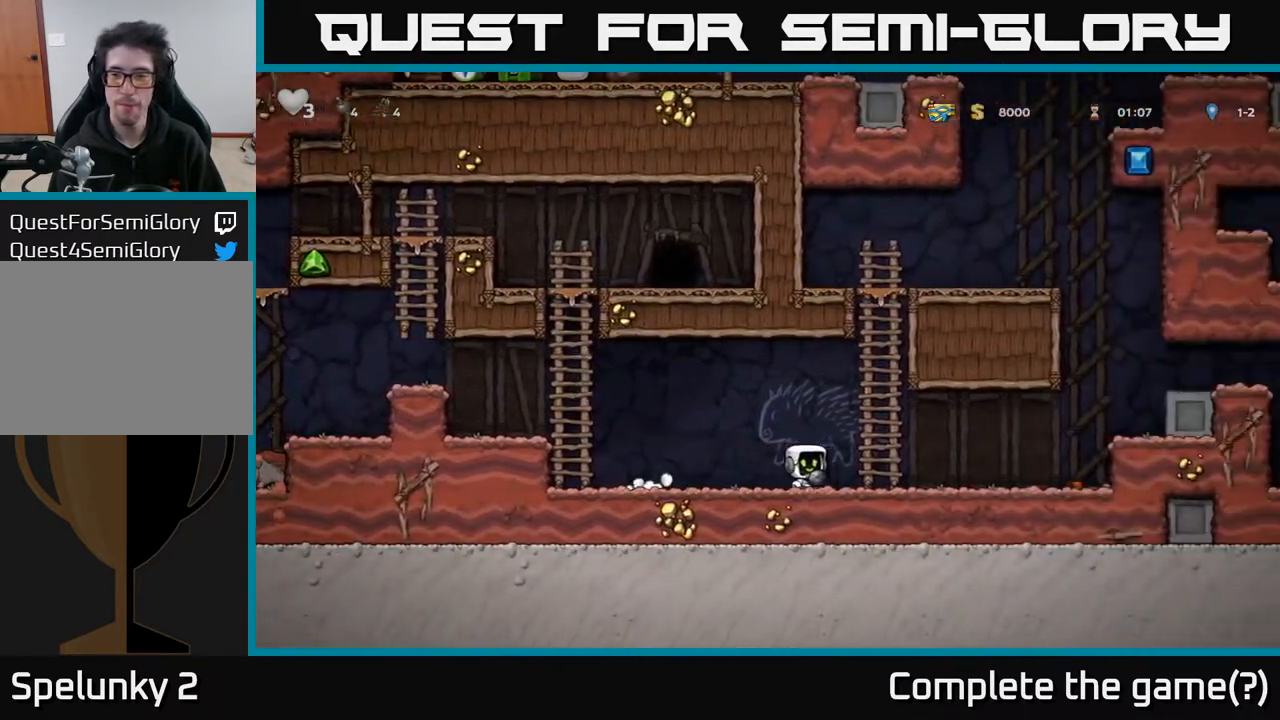
{"buttons": ["A", "DPAD_RIGHT"], "left_stick": "center", "right_stick": "center", "events": [[383, "A", "down"]]}
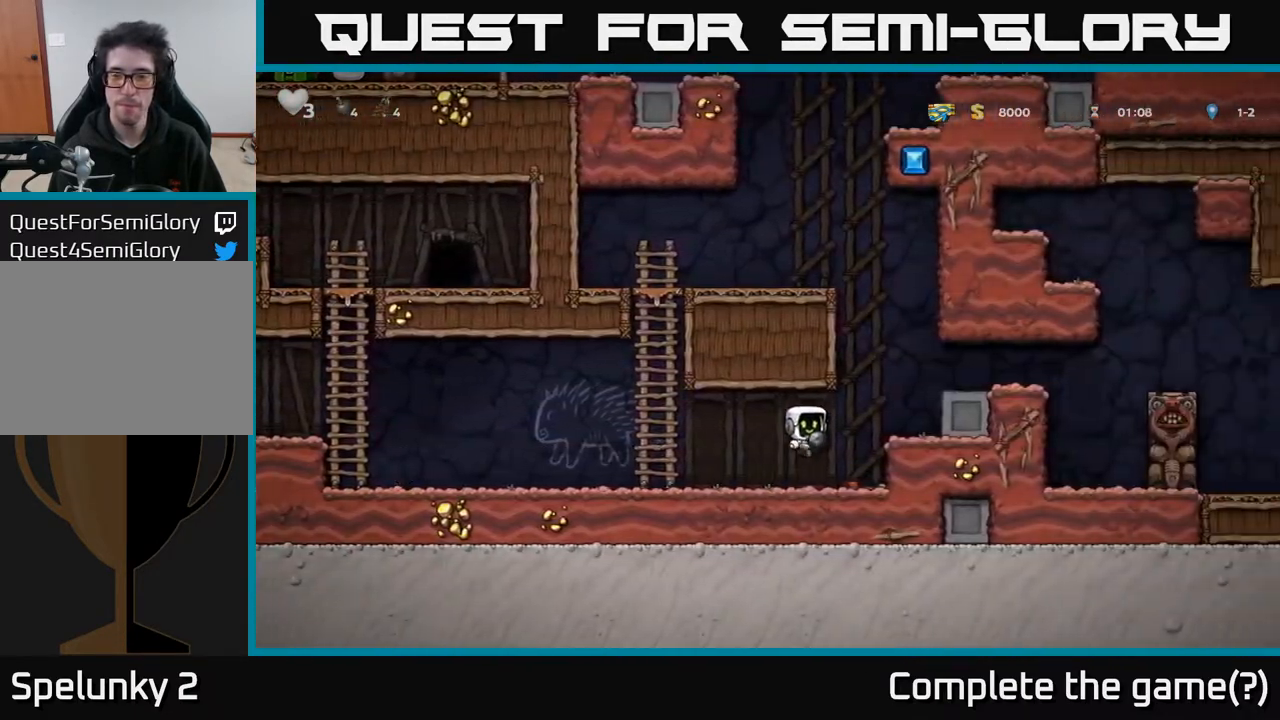
{"buttons": ["DPAD_RIGHT"], "left_stick": "center", "right_stick": "center", "events": [[33, "A", "up"], [283, "A", "down"], [417, "A", "up"]]}
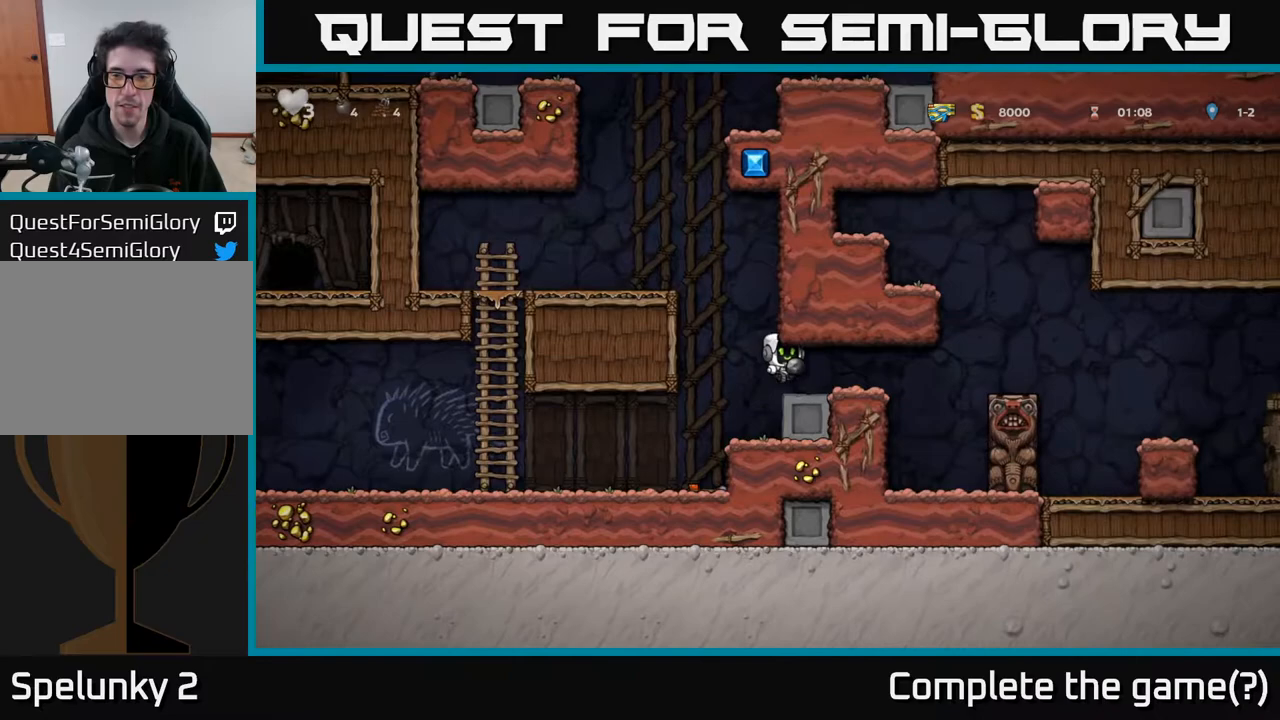
{"buttons": [], "left_stick": "center", "right_stick": "center", "events": [[117, "DPAD_RIGHT", "up"], [233, "DPAD_LEFT", "down"], [383, "DPAD_LEFT", "up"]]}
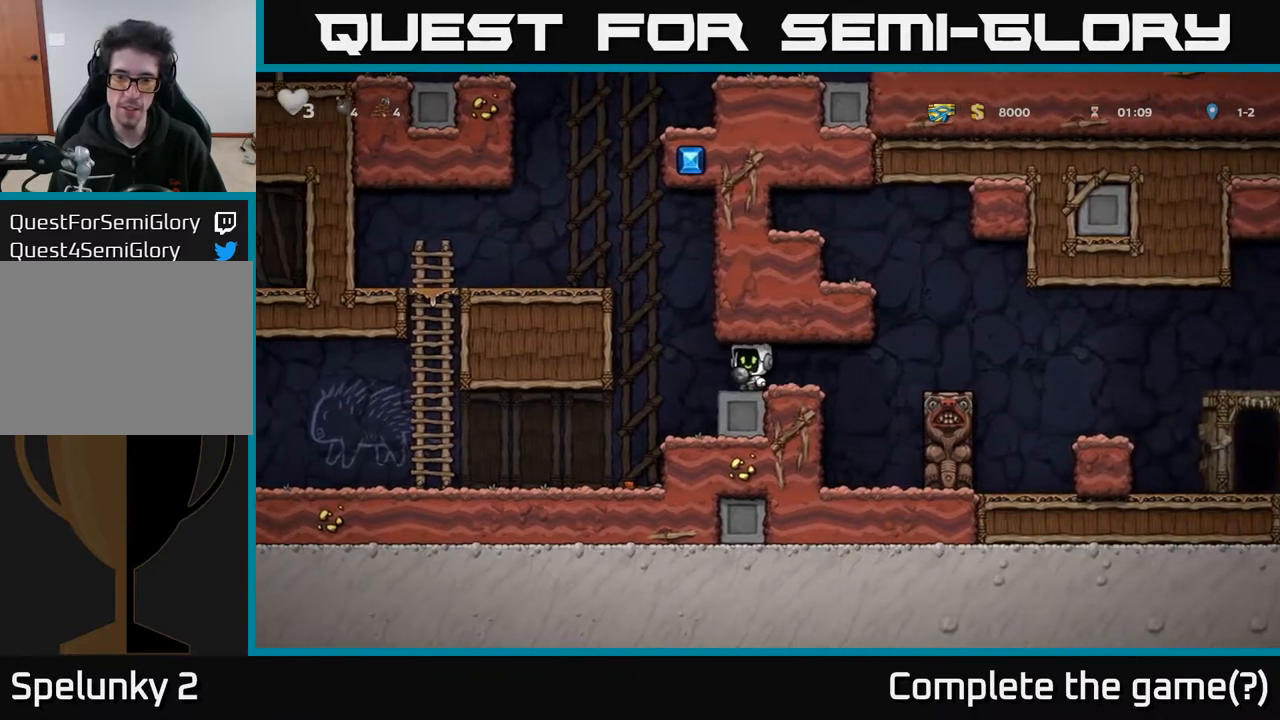
{"buttons": ["DPAD_LEFT"], "left_stick": "center", "right_stick": "center", "events": [[33, "DPAD_RIGHT", "down"], [350, "DPAD_RIGHT", "up"], [500, "DPAD_LEFT", "down"]]}
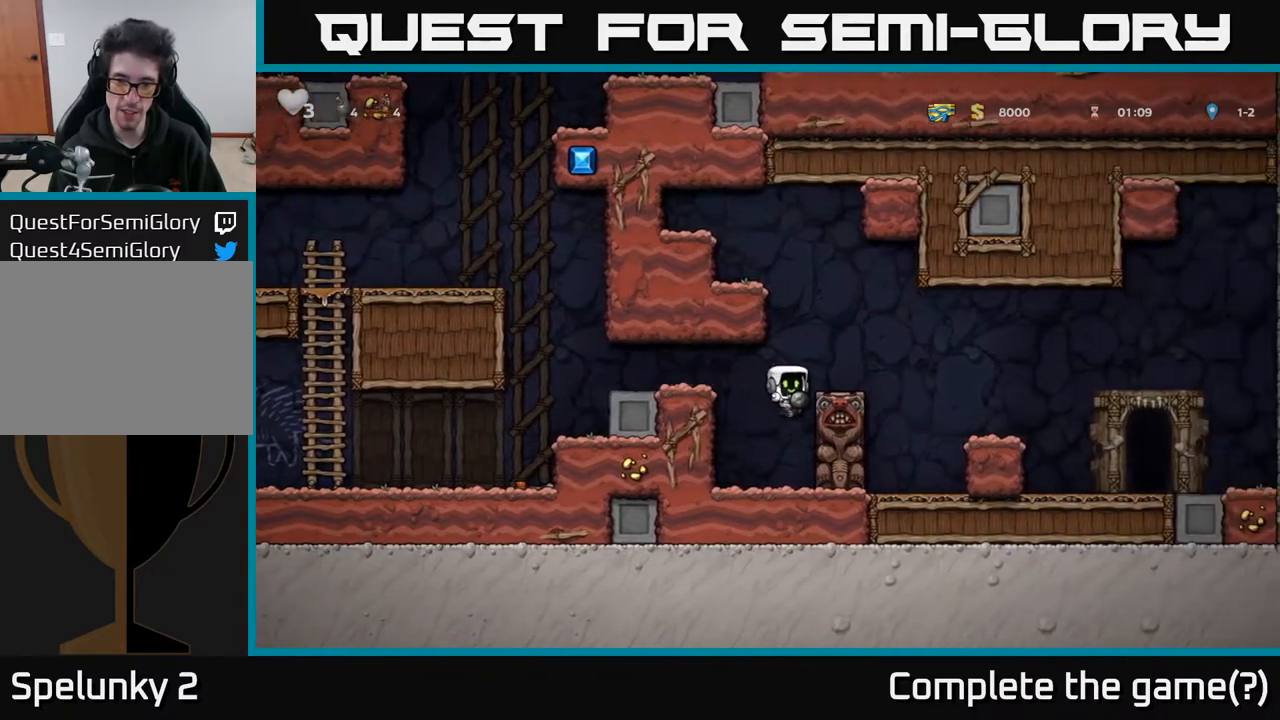
{"buttons": [], "left_stick": "center", "right_stick": "center", "events": [[233, "DPAD_LEFT", "up"]]}
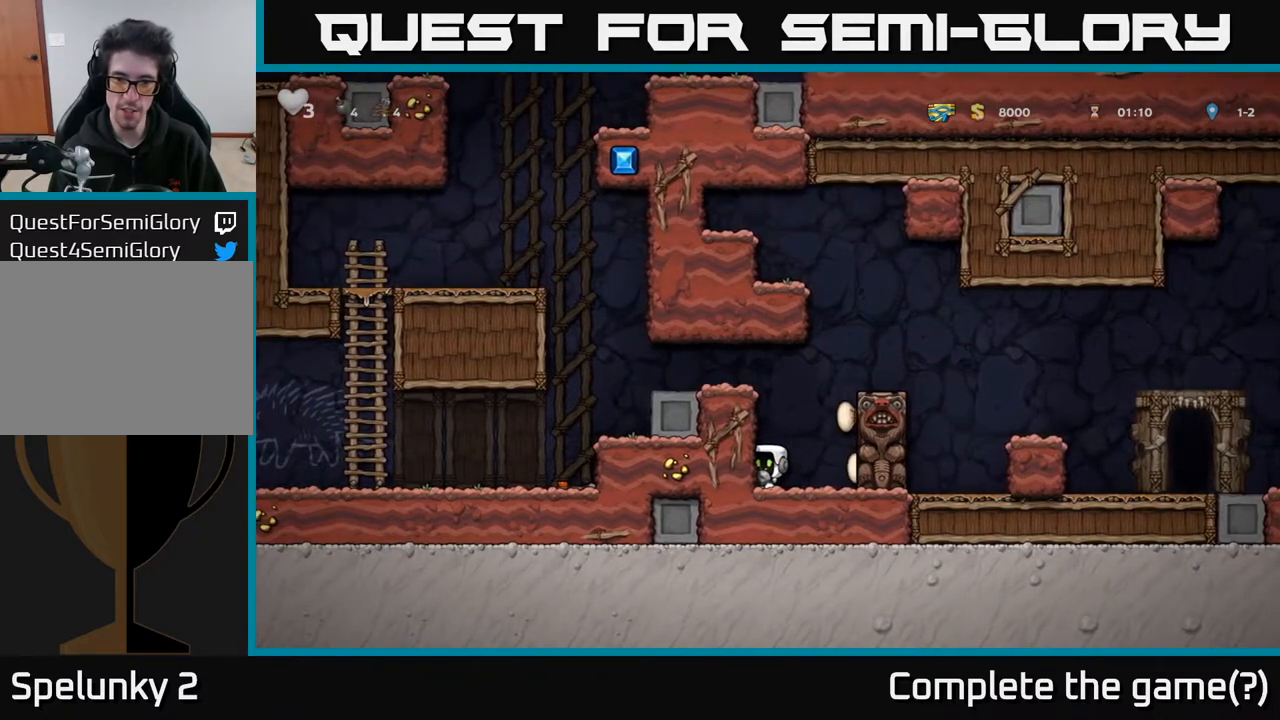
{"buttons": ["DPAD_RIGHT"], "left_stick": "center", "right_stick": "center", "events": [[217, "A", "down"], [283, "DPAD_RIGHT", "down"], [400, "A", "up"]]}
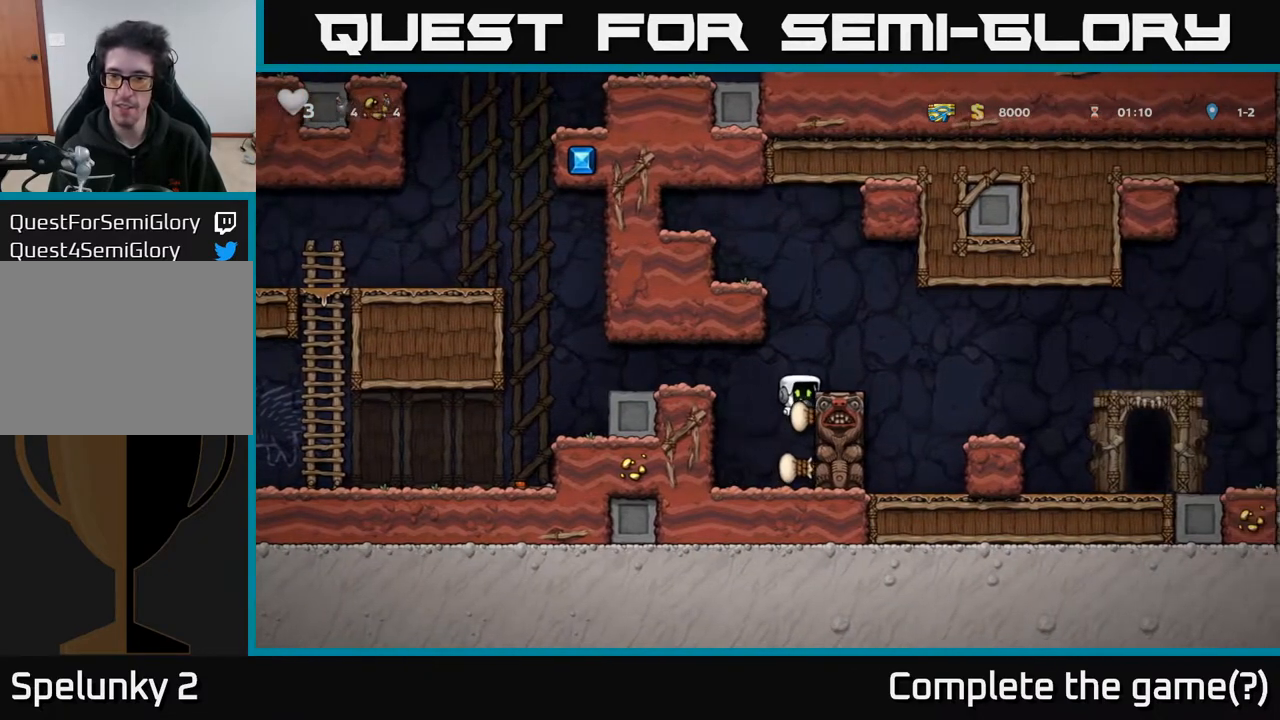
{"buttons": ["DPAD_RIGHT"], "left_stick": "center", "right_stick": "center", "events": [[117, "A", "down"], [383, "A", "up"]]}
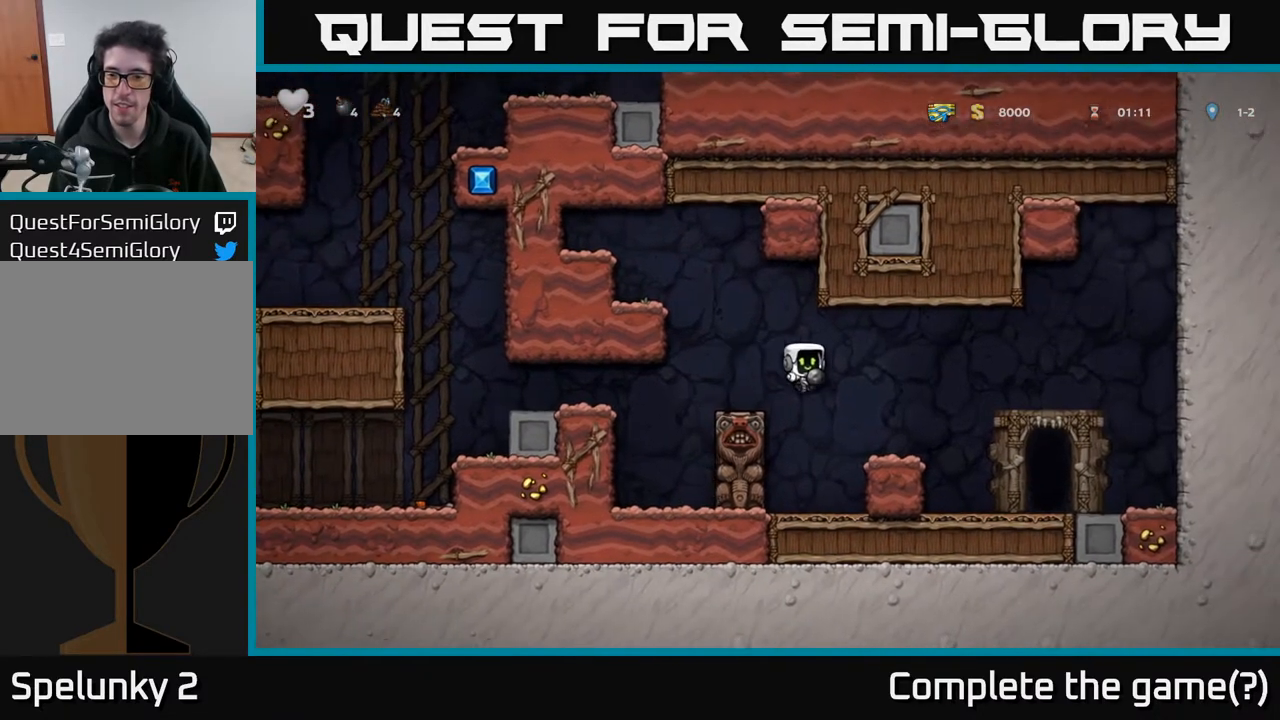
{"buttons": [], "left_stick": "center", "right_stick": "center", "events": [[450, "DPAD_RIGHT", "up"]]}
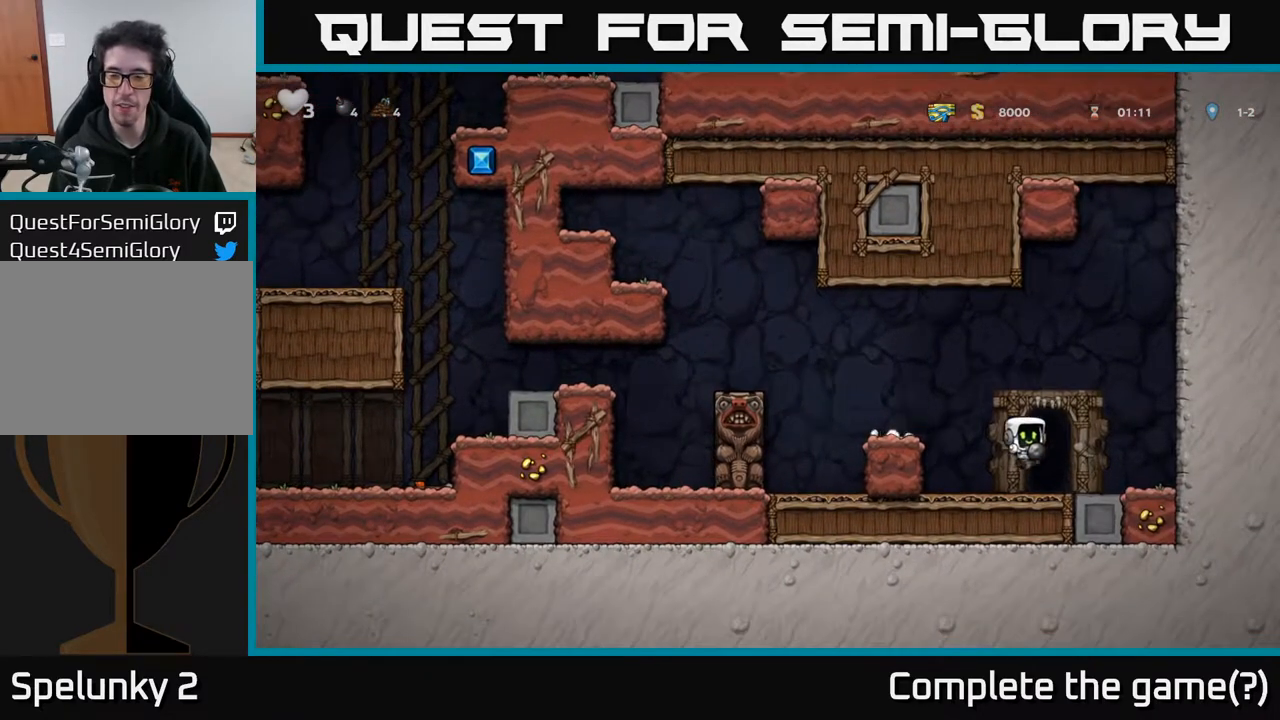
{"buttons": ["L2"], "left_stick": "center", "right_stick": "center", "events": [[133, "L2", "down"], [217, "L2", "up"], [300, "L2", "down"], [367, "L2", "up"], [500, "L2", "down"]]}
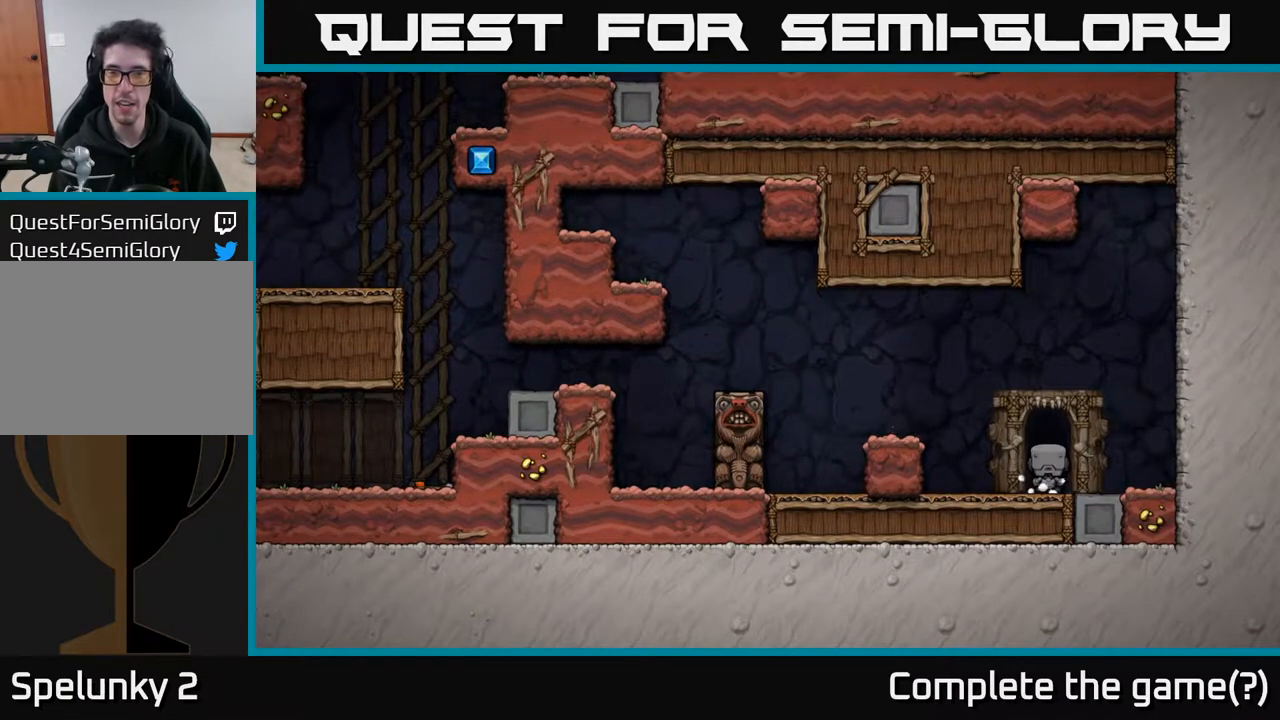
{"buttons": [], "left_stick": "center", "right_stick": "center", "events": [[67, "L2", "up"]]}
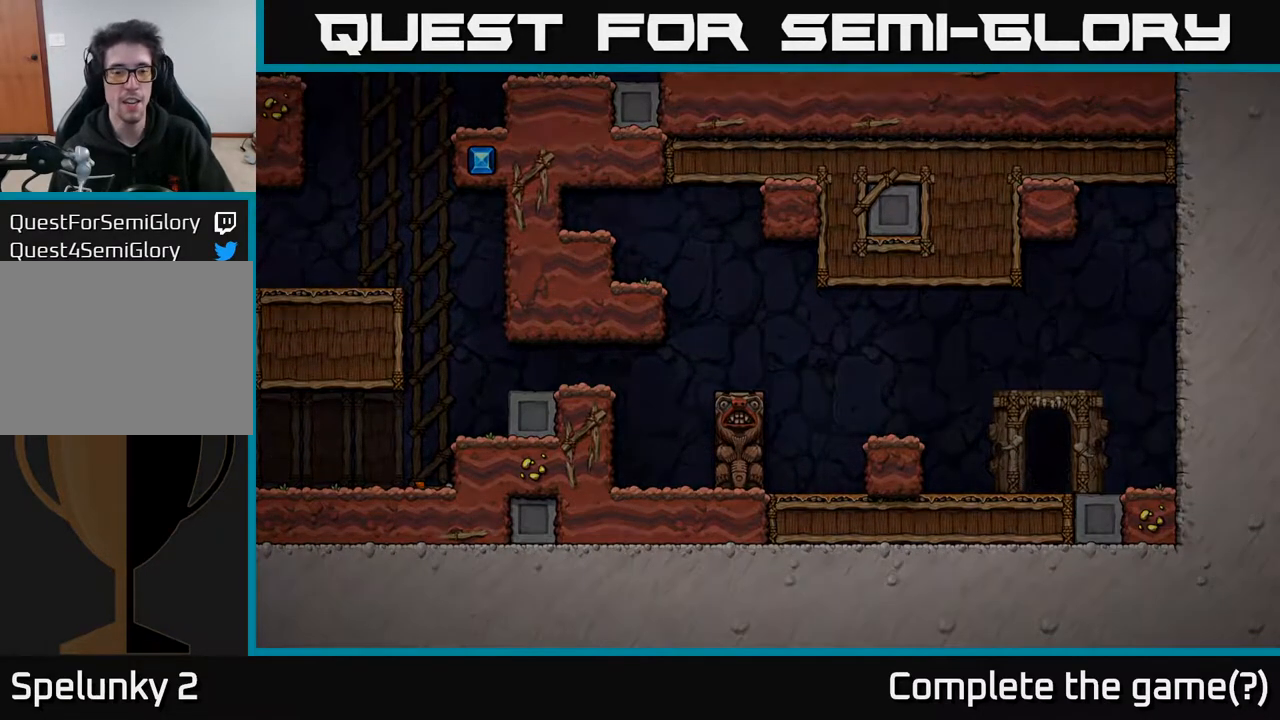
{"buttons": [], "left_stick": "center", "right_stick": "center", "events": []}
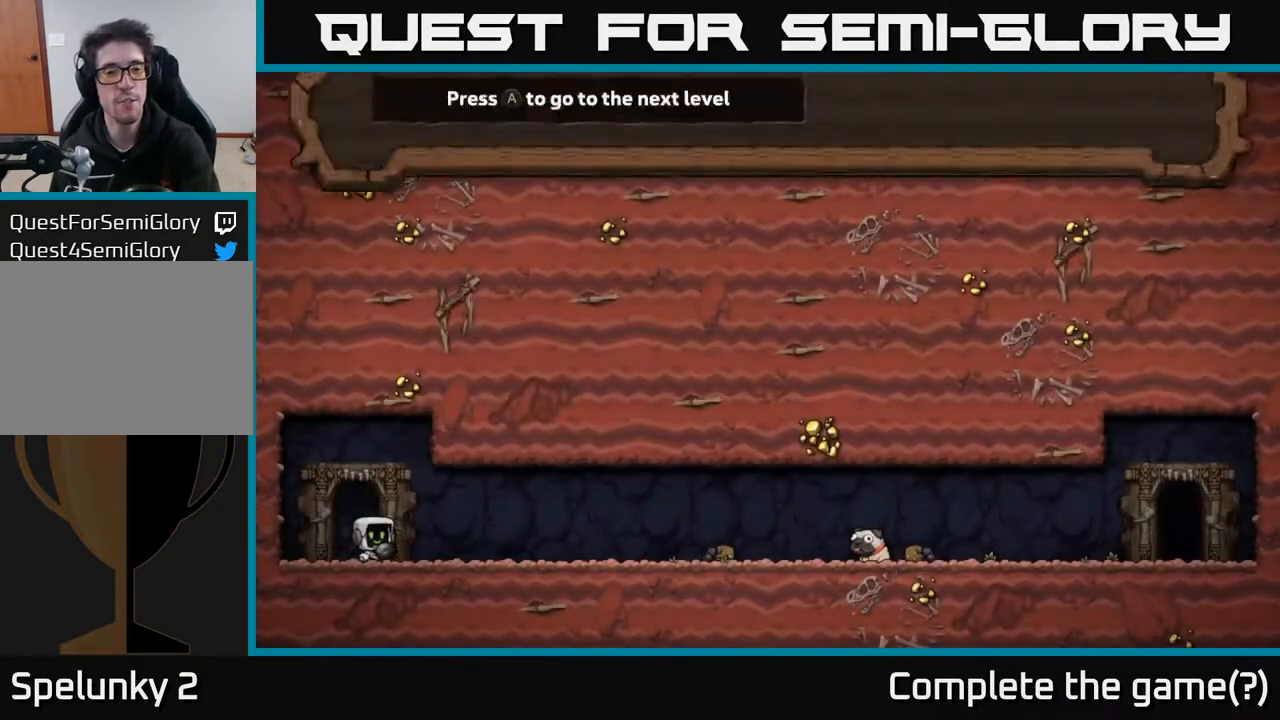
{"buttons": [], "left_stick": "center", "right_stick": "center", "events": []}
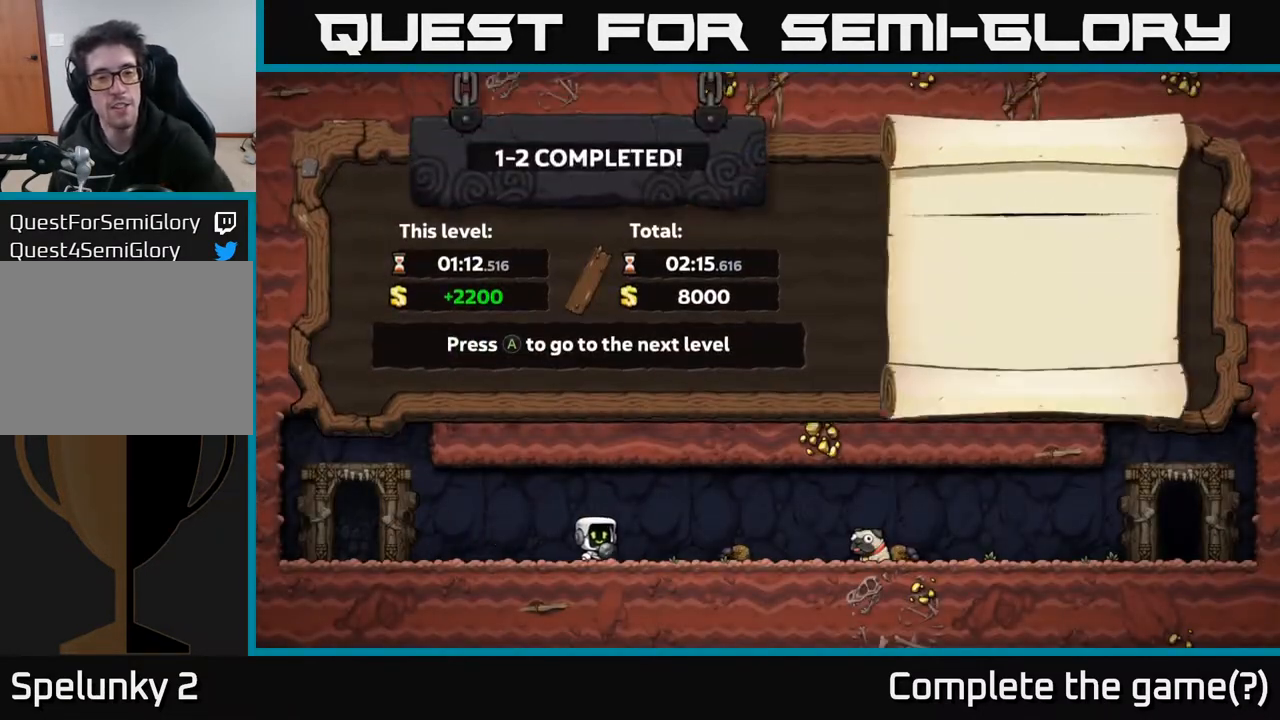
{"buttons": [], "left_stick": "center", "right_stick": "center", "events": []}
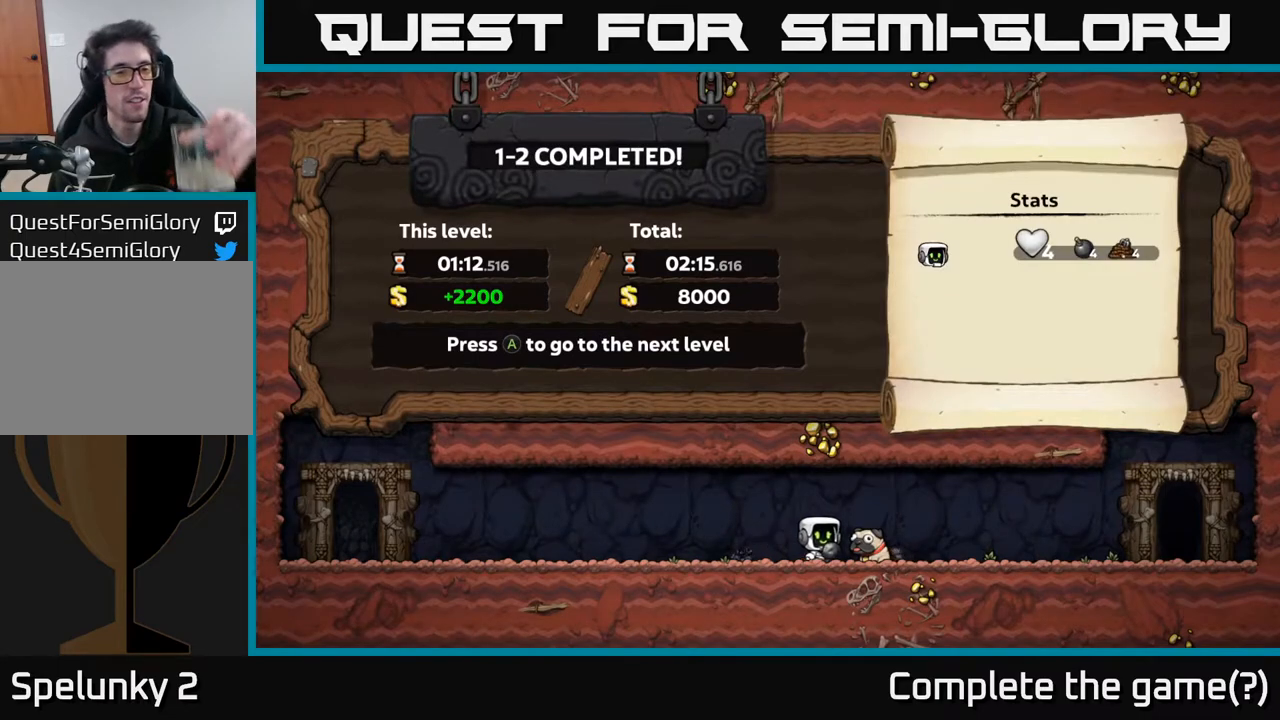
{"buttons": [], "left_stick": "center", "right_stick": "center", "events": []}
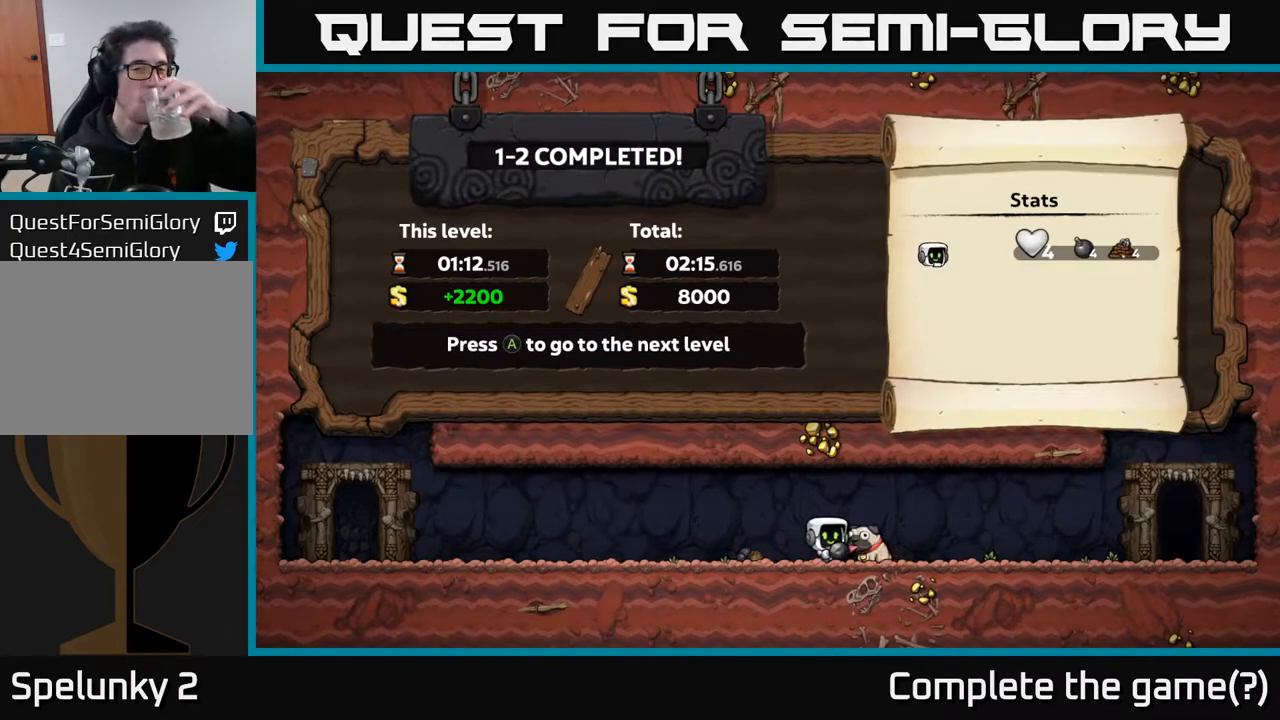
{"buttons": [], "left_stick": "center", "right_stick": "center", "events": []}
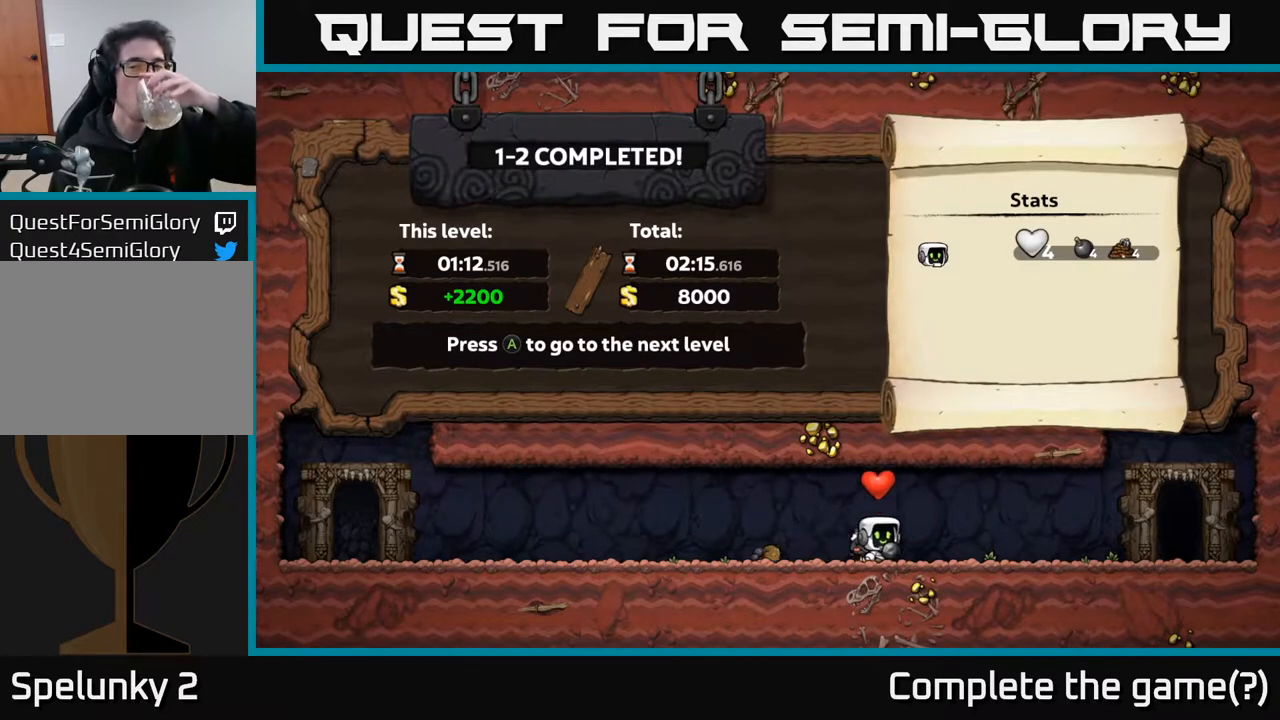
{"buttons": [], "left_stick": "center", "right_stick": "center", "events": []}
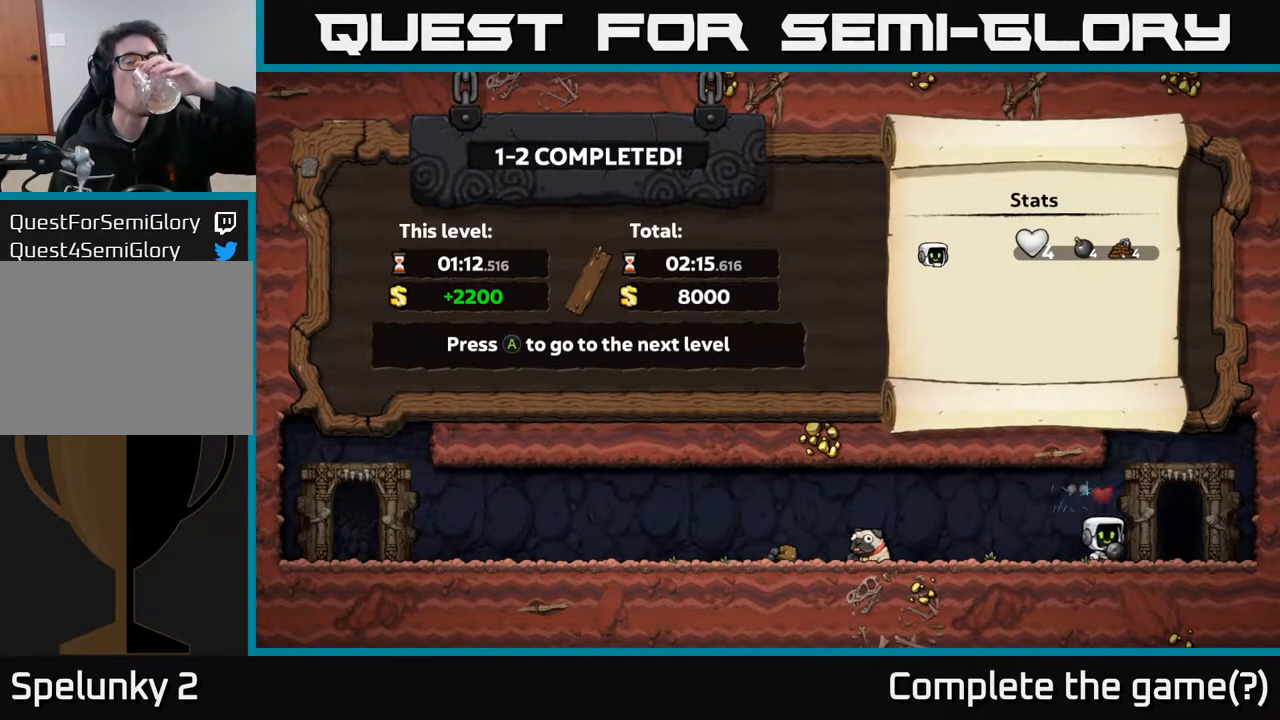
{"buttons": [], "left_stick": "center", "right_stick": "center", "events": []}
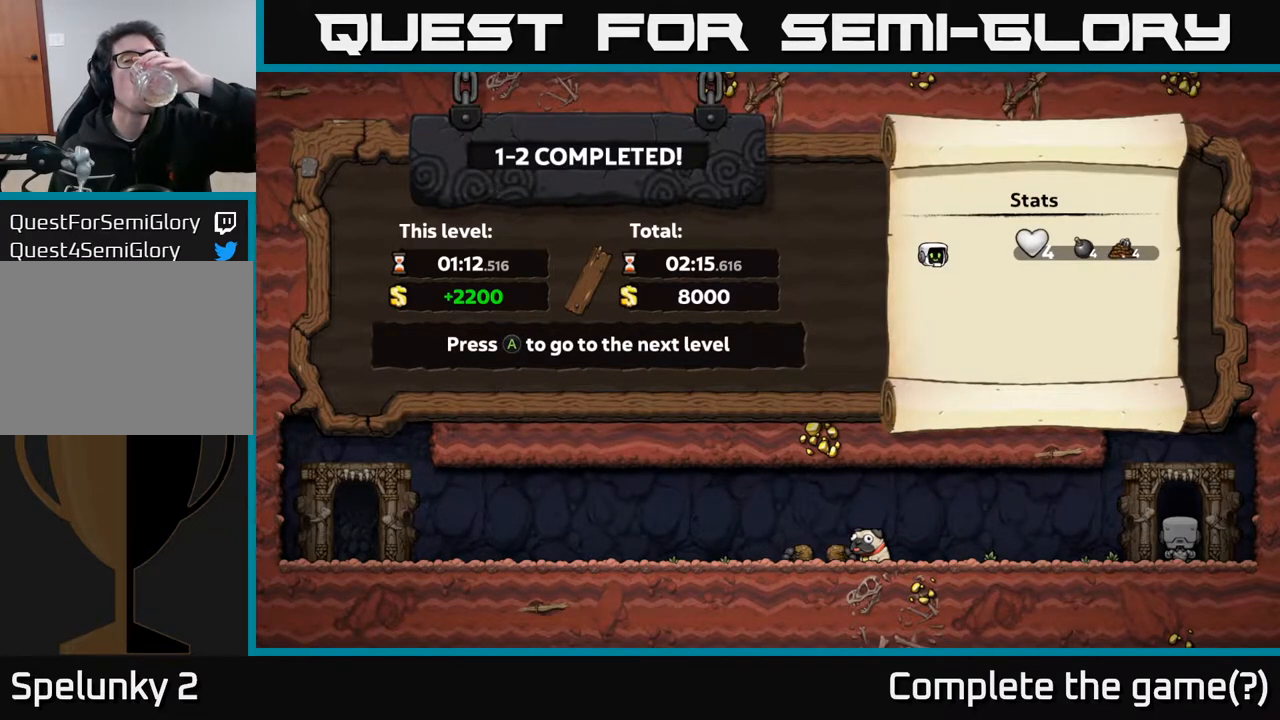
{"buttons": [], "left_stick": "center", "right_stick": "center", "events": [[400, "A", "down"], [500, "A", "up"]]}